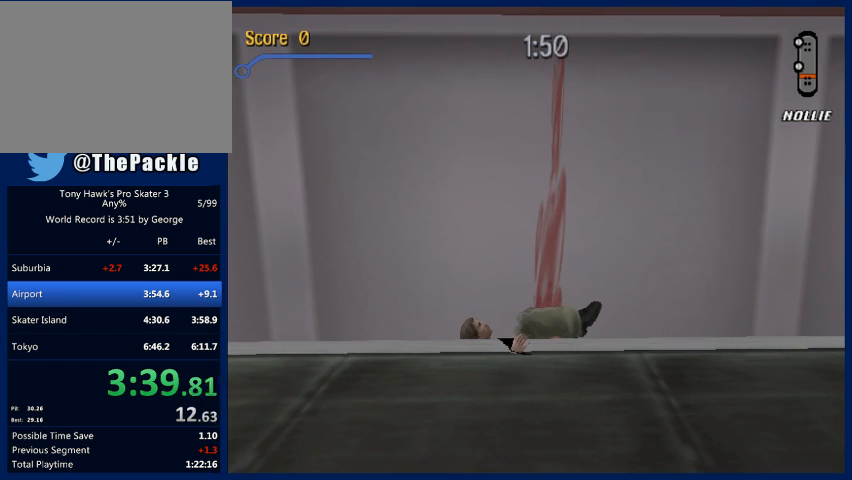
Gameplay with a controller (PlayStation layout); each line is a JSON object with the inputs held at the frame after it. "events" lists button and stick changes between this image and that frame as [ms after this image, input, new state], when the widget could be followed in between. Not read: L3 R3.
{"buttons": [], "left_stick": "down", "right_stick": "center", "events": [[67, "CROSS", "down"], [100, "left_stick", "up-left"], [233, "CROSS", "up"], [400, "left_stick", "down-left"], [467, "left_stick", "down"]]}
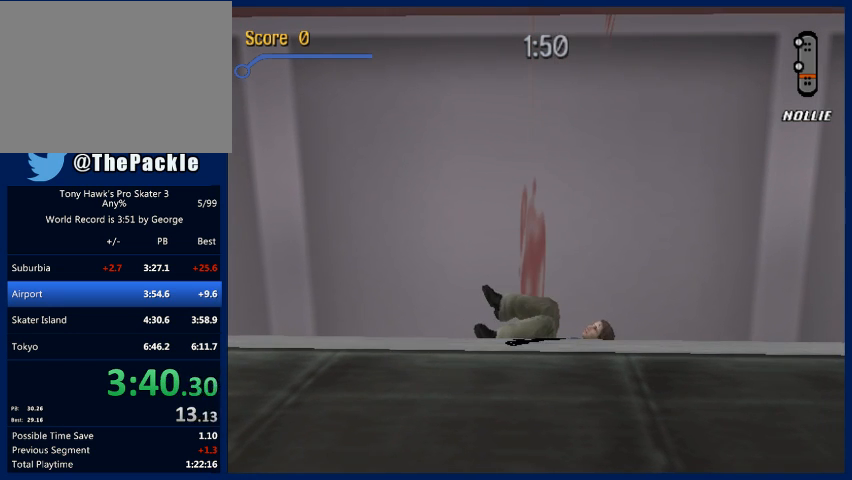
{"buttons": [], "left_stick": "up-left", "right_stick": "center", "events": [[33, "left_stick", "down-right"], [200, "left_stick", "up-right"], [267, "left_stick", "up"], [400, "left_stick", "up-left"]]}
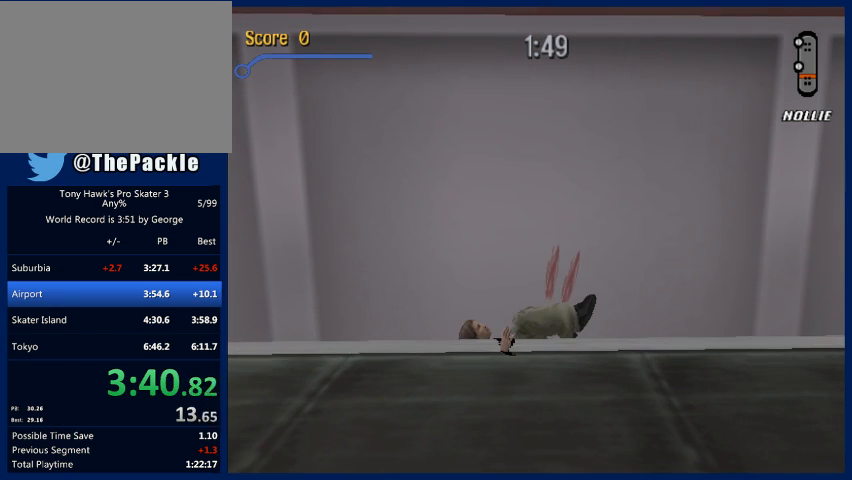
{"buttons": ["SQUARE", "TRIANGLE"], "left_stick": "up-right", "right_stick": "center", "events": [[67, "CROSS", "down"], [67, "left_stick", "down-left"], [167, "left_stick", "down"], [233, "CROSS", "up"], [300, "CIRCLE", "down"], [300, "TRIANGLE", "down"], [333, "left_stick", "down-right"], [467, "CIRCLE", "up"], [467, "left_stick", "up-right"], [500, "SQUARE", "down"]]}
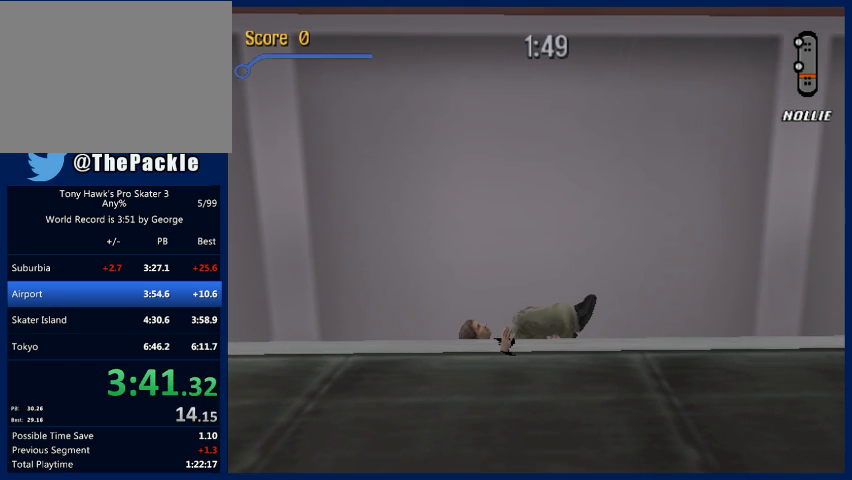
{"buttons": [], "left_stick": "center", "right_stick": "center", "events": [[33, "CROSS", "down"], [33, "left_stick", "up"], [167, "TRIANGLE", "up"], [200, "CROSS", "up"], [200, "SQUARE", "up"], [267, "left_stick", "up-left"], [467, "left_stick", "center"]]}